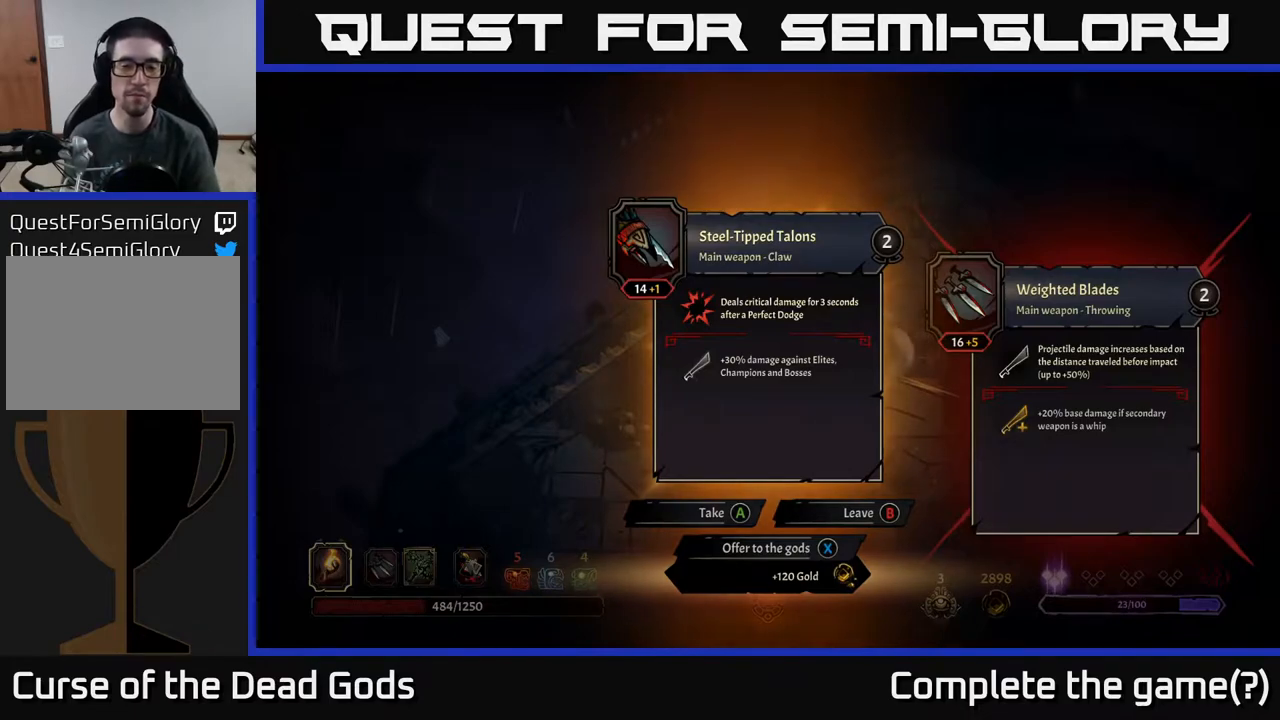
Gameplay with a controller (Xbox layout); each line is a JSON object with the inputs held at the frame after it. "events" lists button and stick changes between this image and that frame as [ms after this image, input, new state], when the widget could be followed in between.
{"buttons": [], "left_stick": "down-left", "right_stick": "center", "events": [[267, "B", "down"], [300, "B", "up"], [467, "left_stick", "down-left"]]}
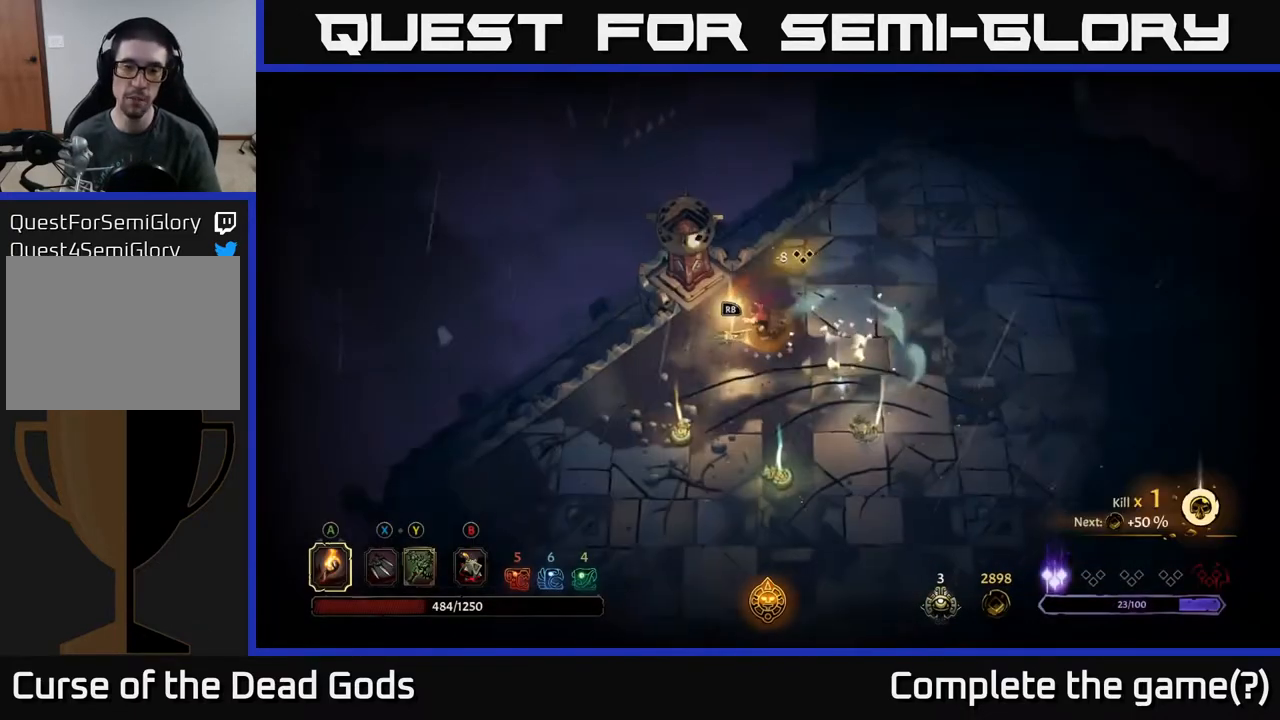
{"buttons": [], "left_stick": "down-left", "right_stick": "center", "events": []}
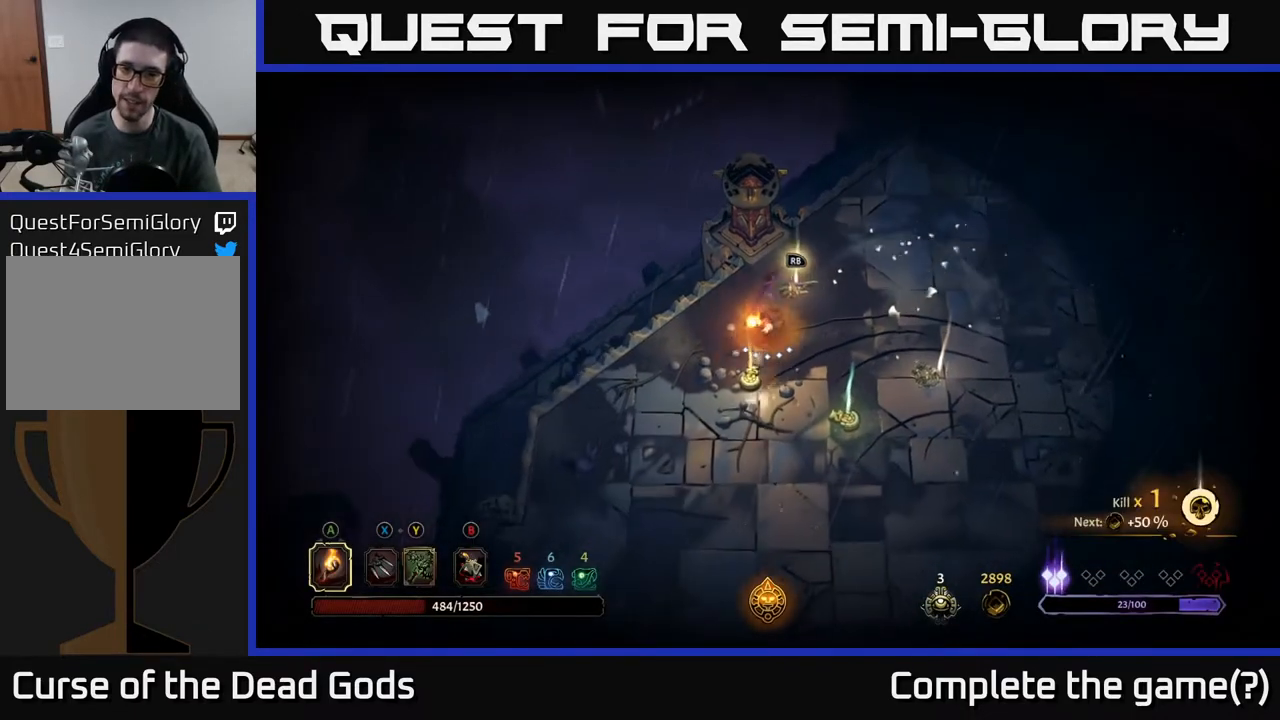
{"buttons": [], "left_stick": "center", "right_stick": "center", "events": [[167, "R1", "down"], [167, "left_stick", "center"], [233, "R1", "up"]]}
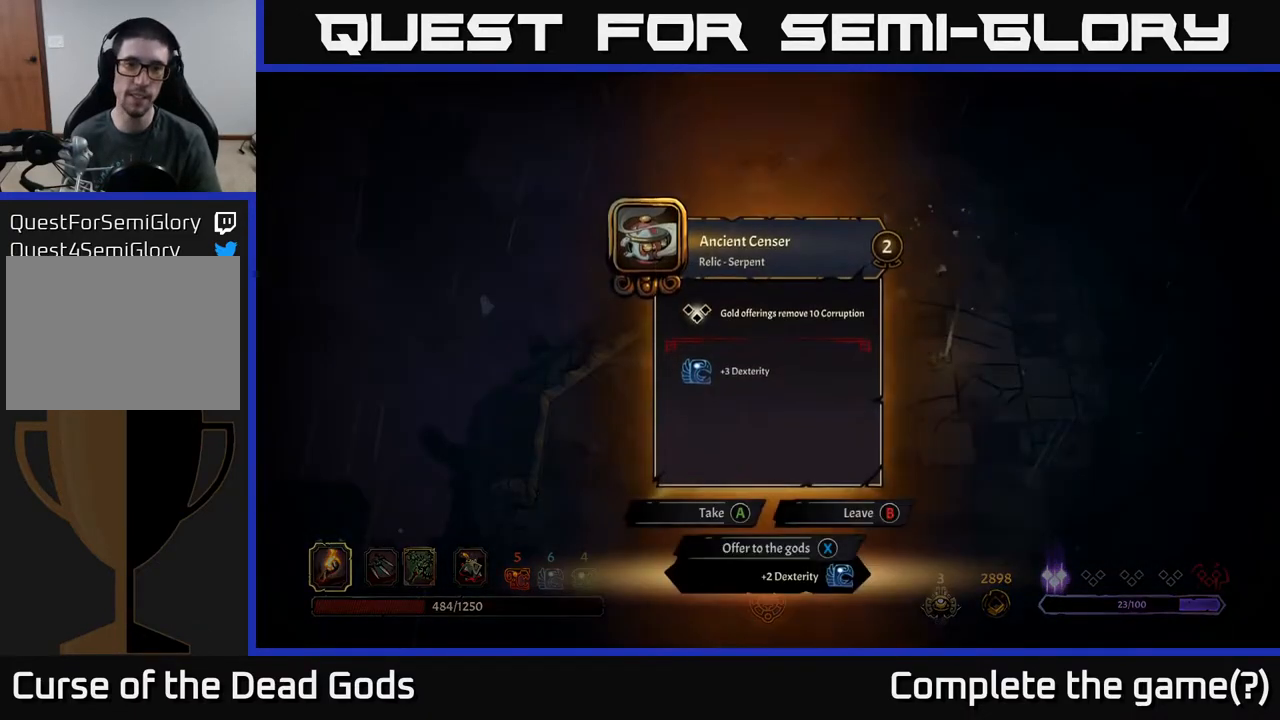
{"buttons": [], "left_stick": "center", "right_stick": "center", "events": []}
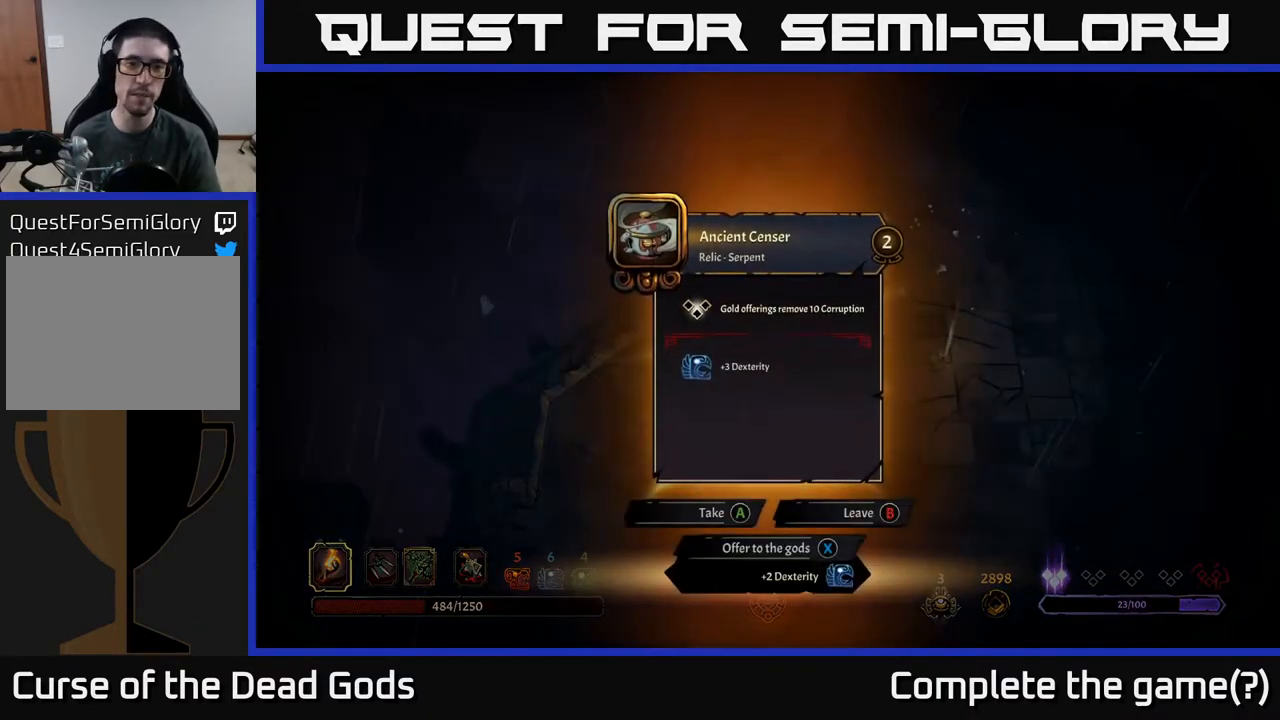
{"buttons": [], "left_stick": "center", "right_stick": "center", "events": []}
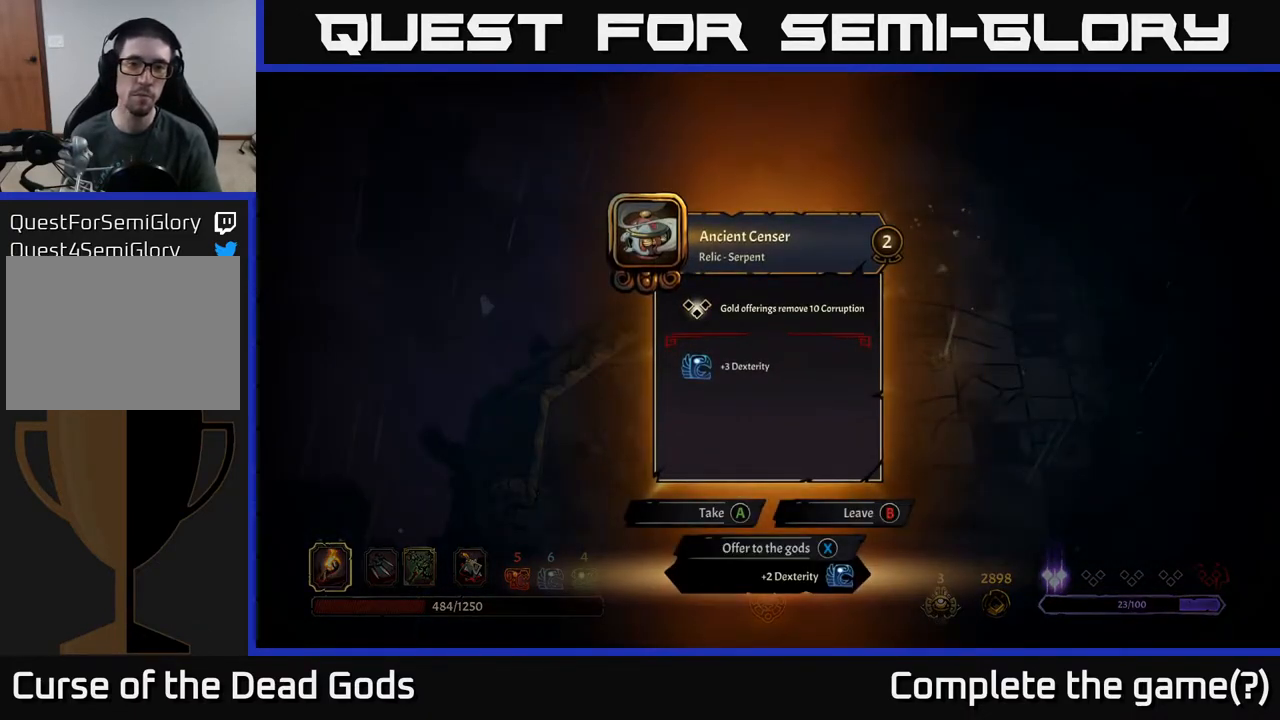
{"buttons": [], "left_stick": "center", "right_stick": "center", "events": []}
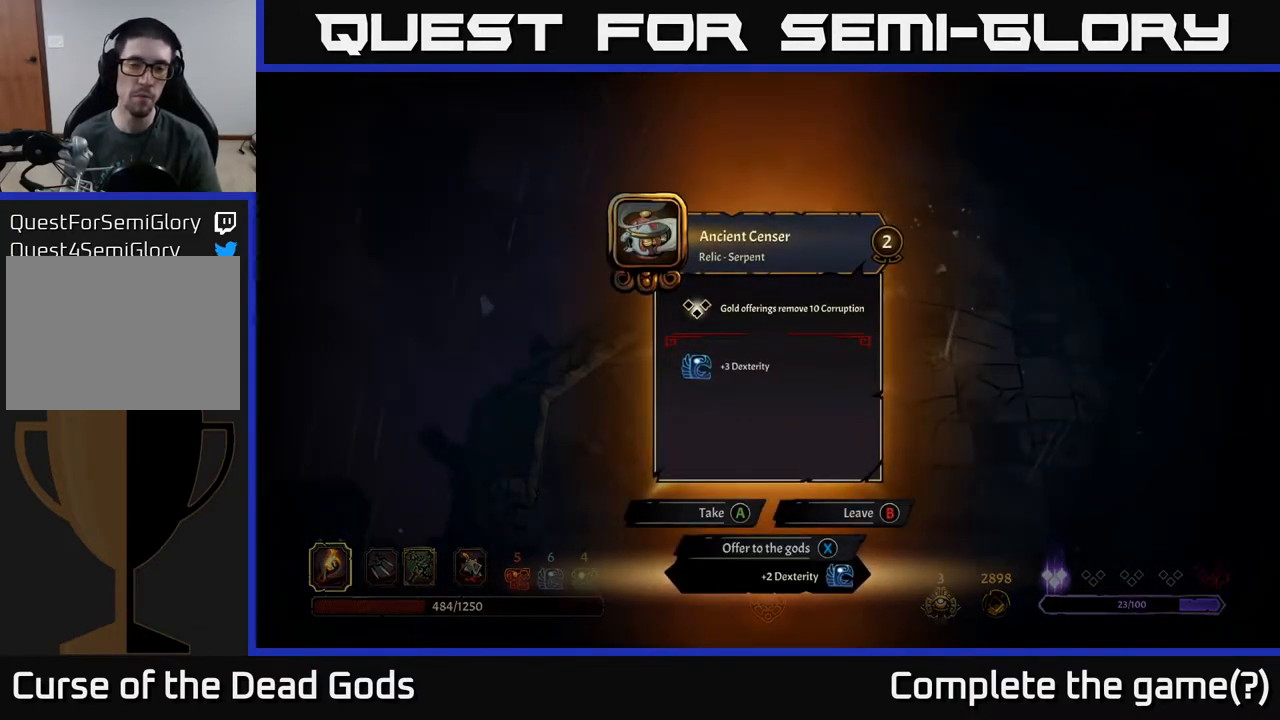
{"buttons": [], "left_stick": "center", "right_stick": "center", "events": []}
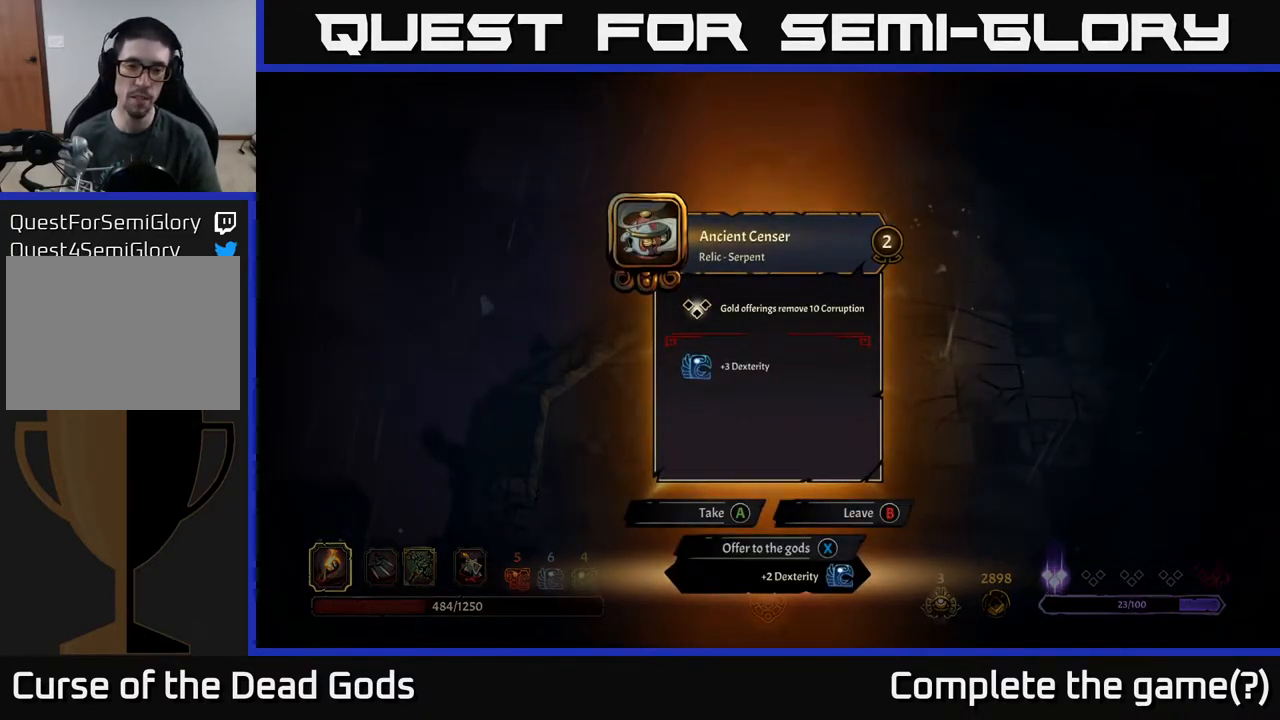
{"buttons": [], "left_stick": "center", "right_stick": "center", "events": []}
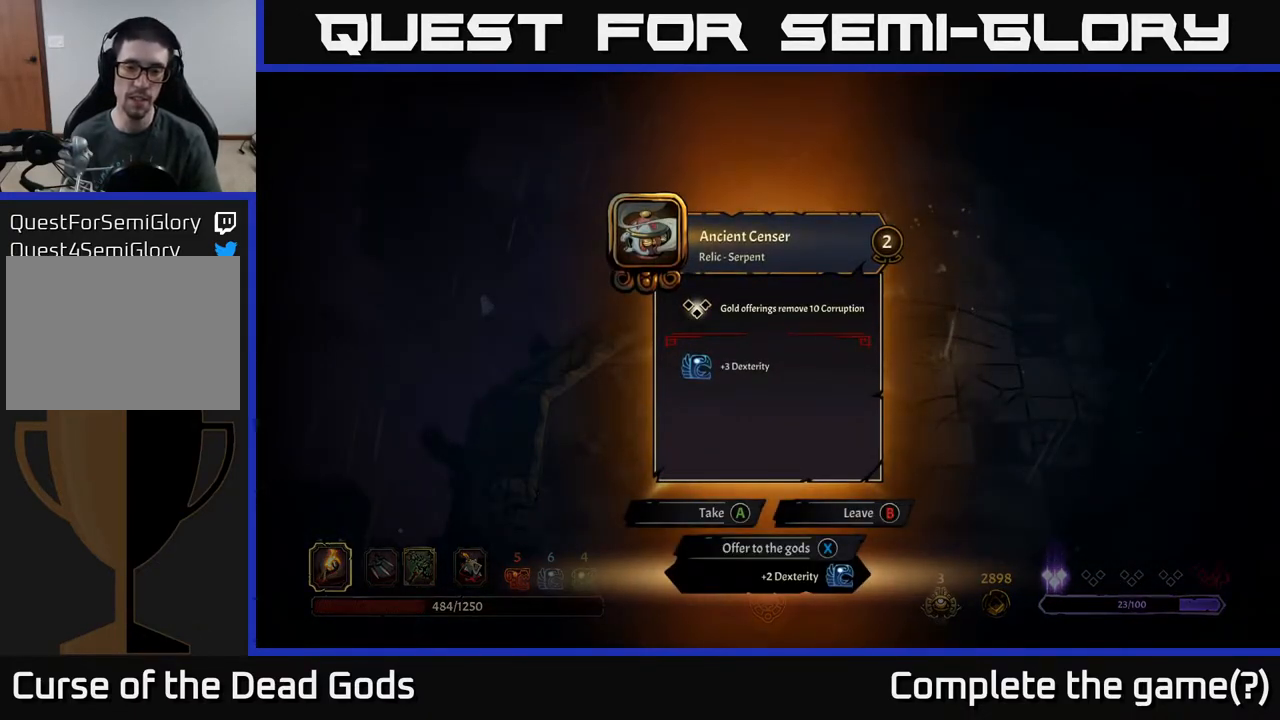
{"buttons": [], "left_stick": "center", "right_stick": "center", "events": []}
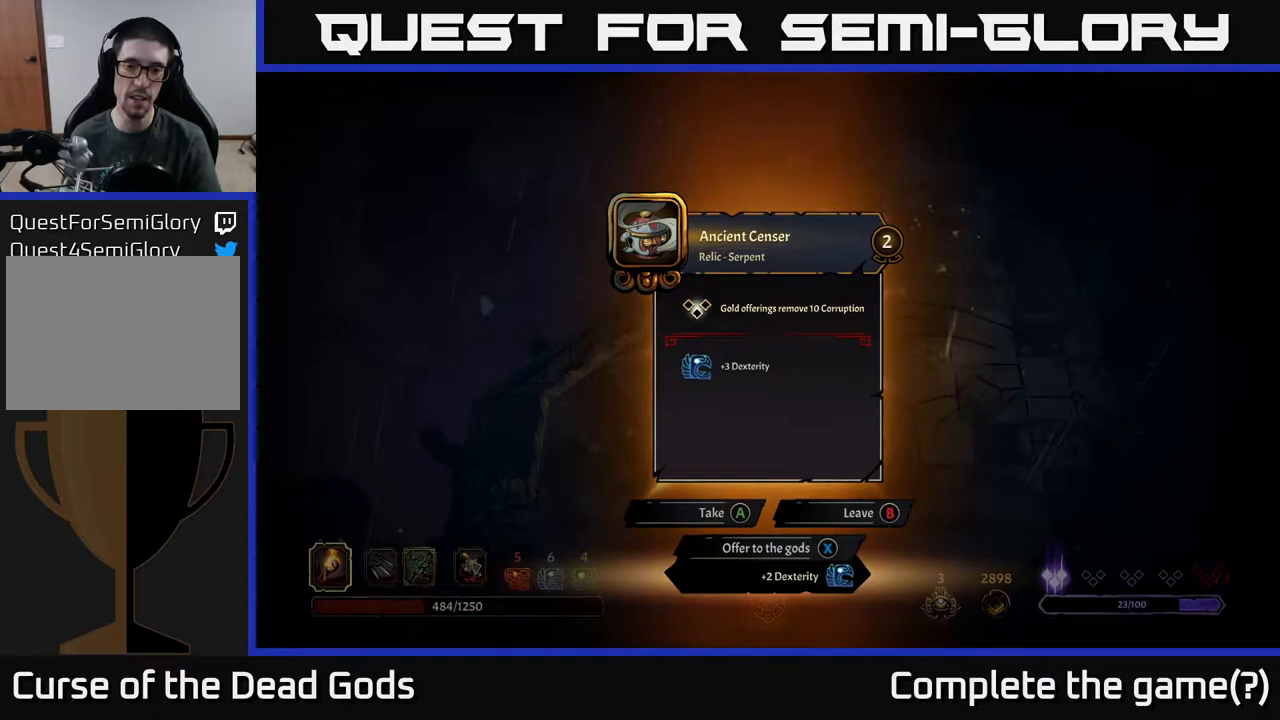
{"buttons": [], "left_stick": "center", "right_stick": "center", "events": []}
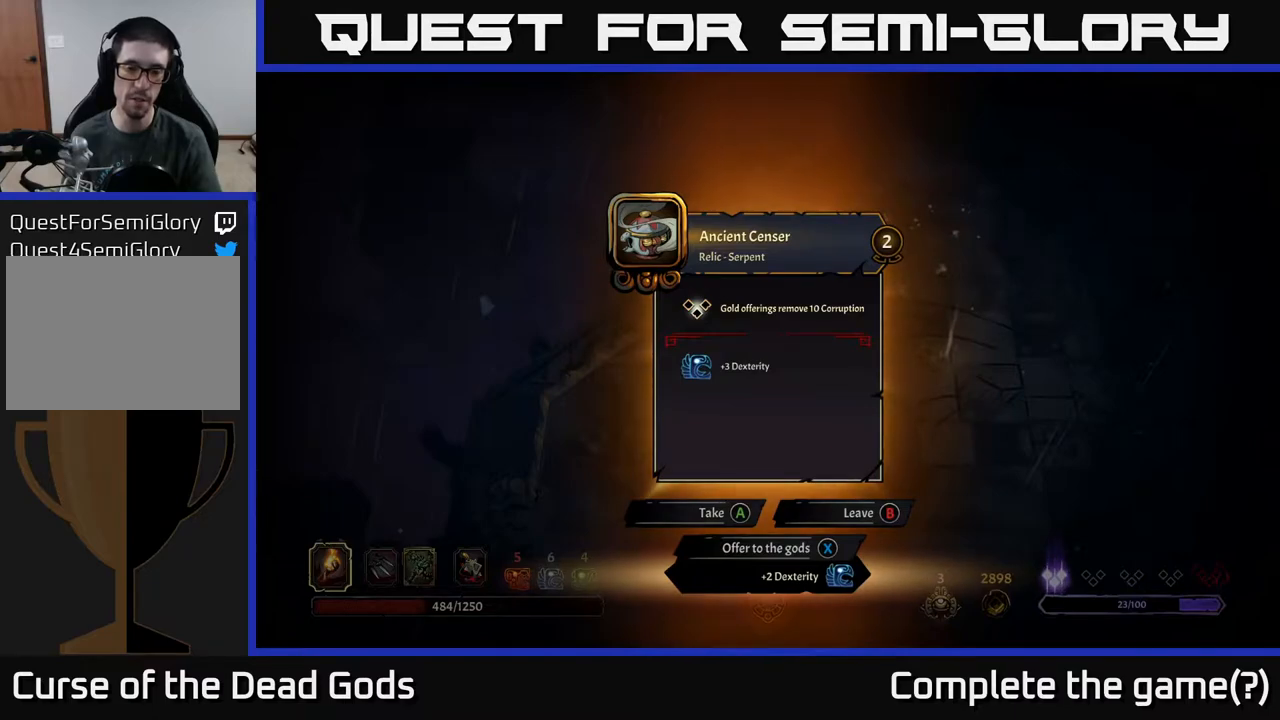
{"buttons": [], "left_stick": "center", "right_stick": "center", "events": []}
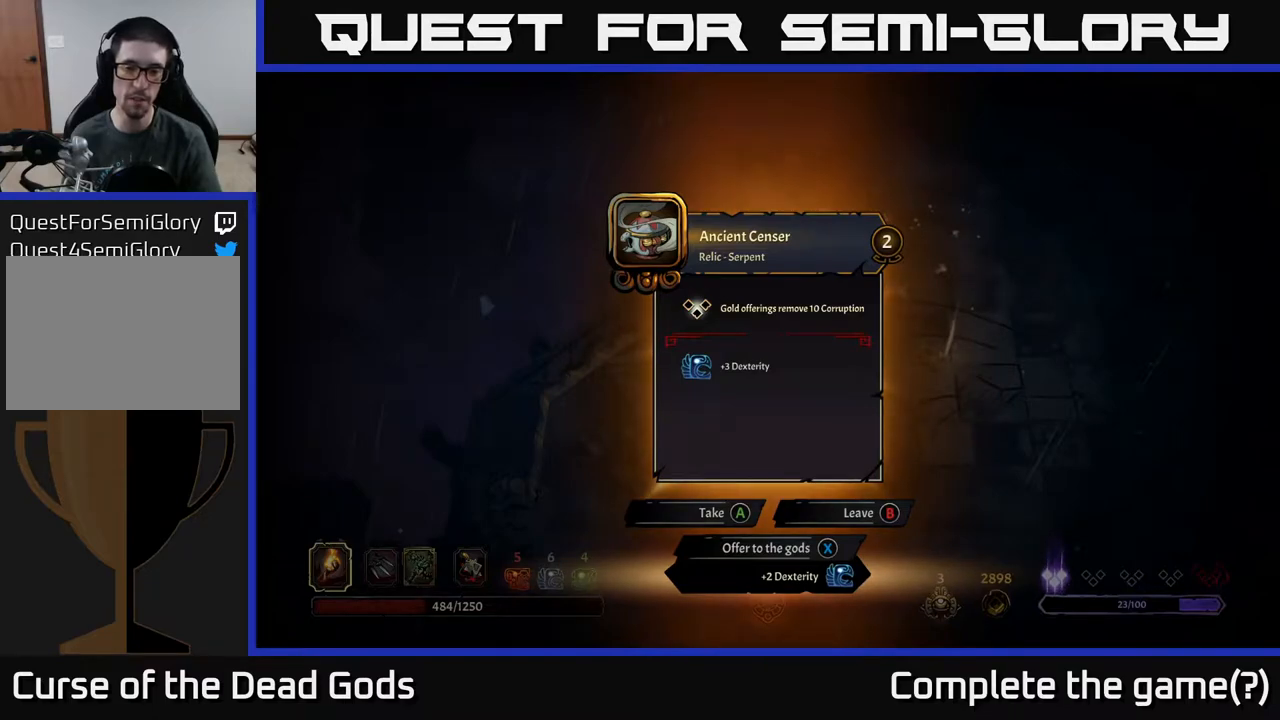
{"buttons": [], "left_stick": "center", "right_stick": "center", "events": []}
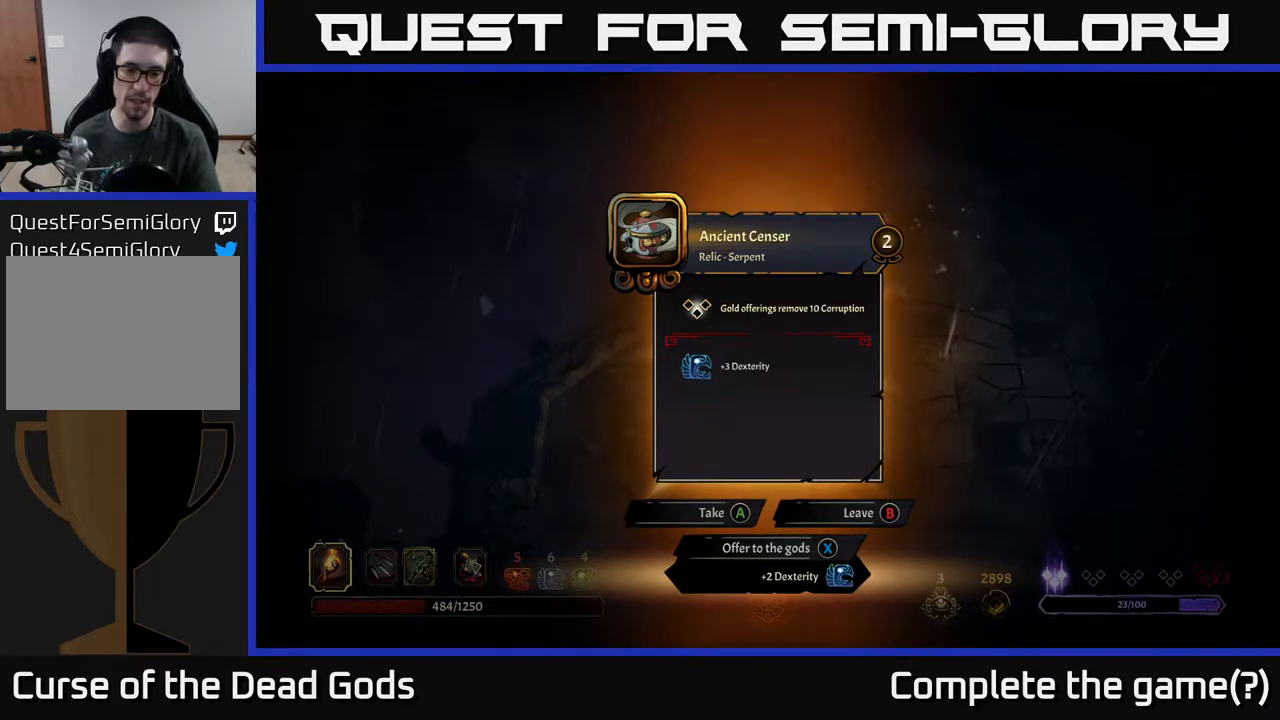
{"buttons": [], "left_stick": "center", "right_stick": "center", "events": []}
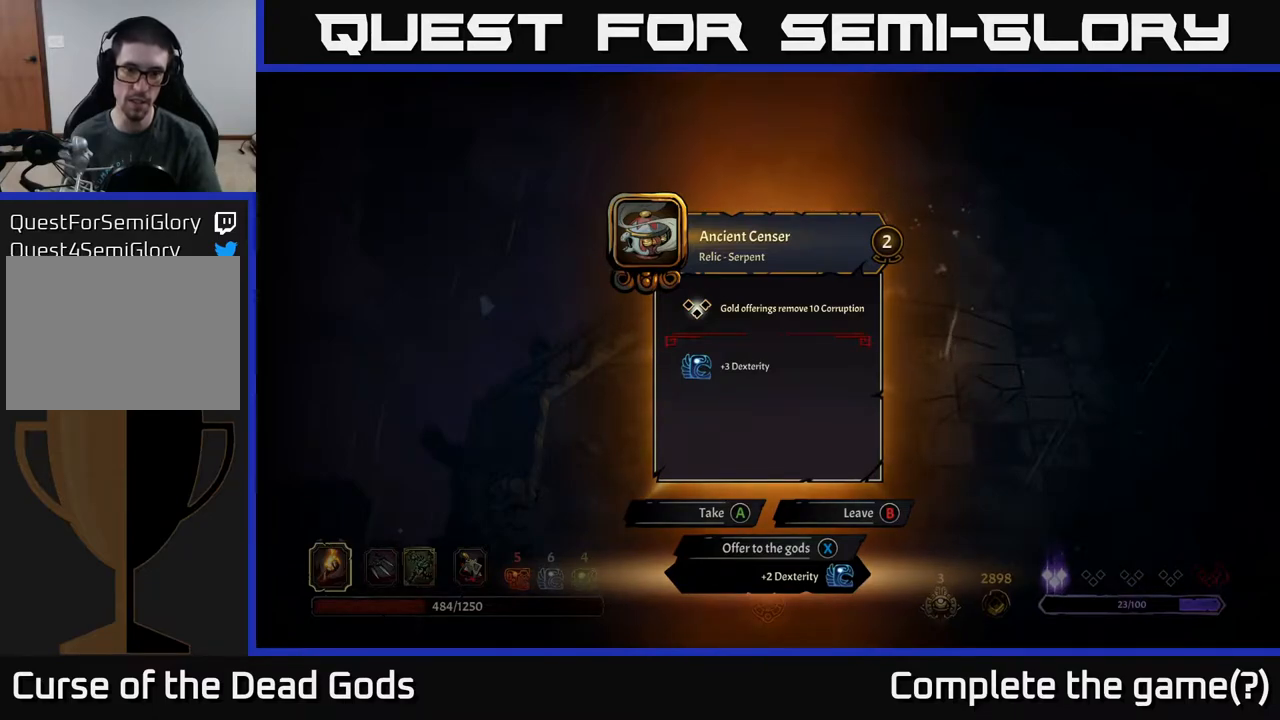
{"buttons": [], "left_stick": "right", "right_stick": "center", "events": [[150, "X", "down"], [217, "X", "up"], [400, "left_stick", "right"]]}
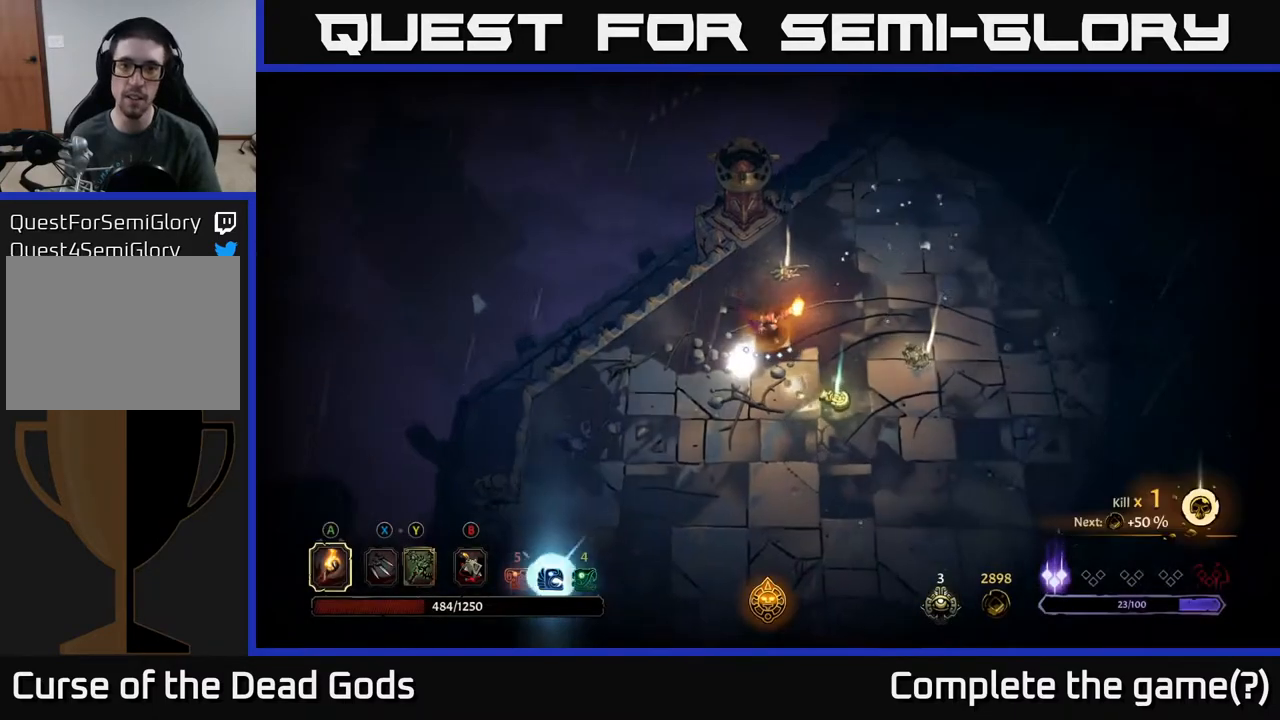
{"buttons": [], "left_stick": "down-right", "right_stick": "center", "events": [[17, "left_stick", "down-right"]]}
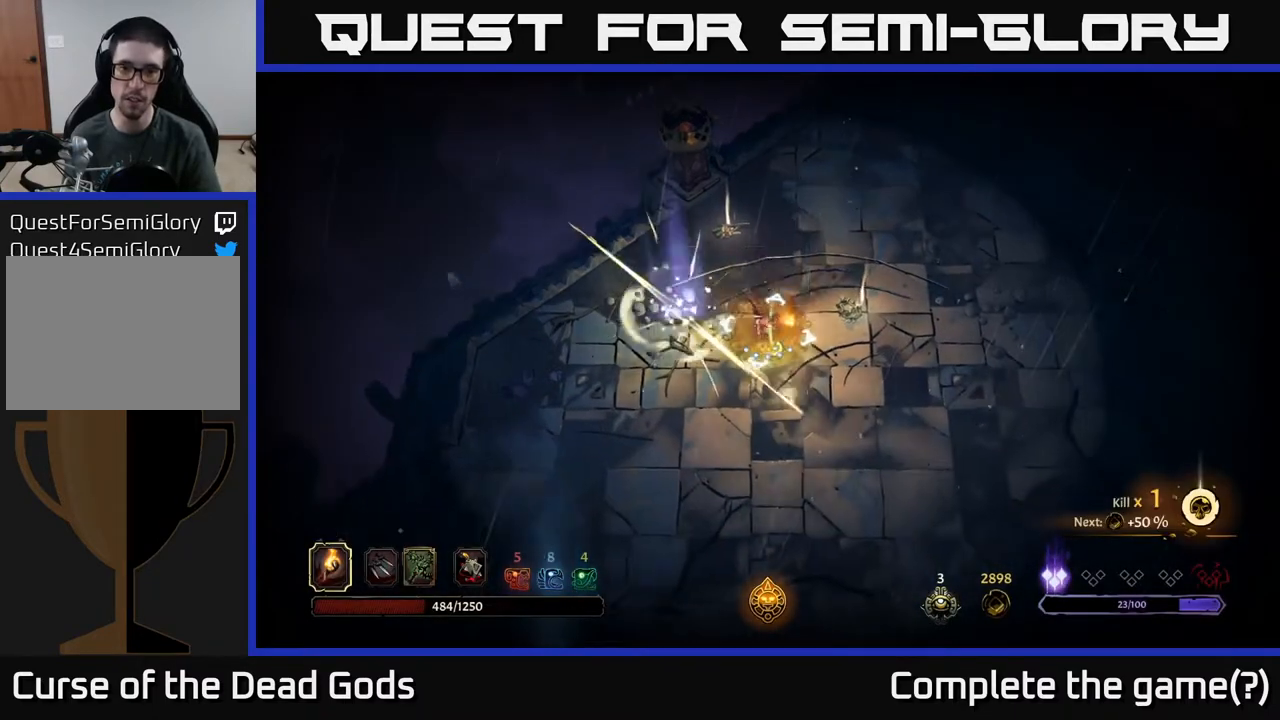
{"buttons": [], "left_stick": "center", "right_stick": "center", "events": [[17, "R1", "down"], [33, "left_stick", "center"], [83, "R1", "up"]]}
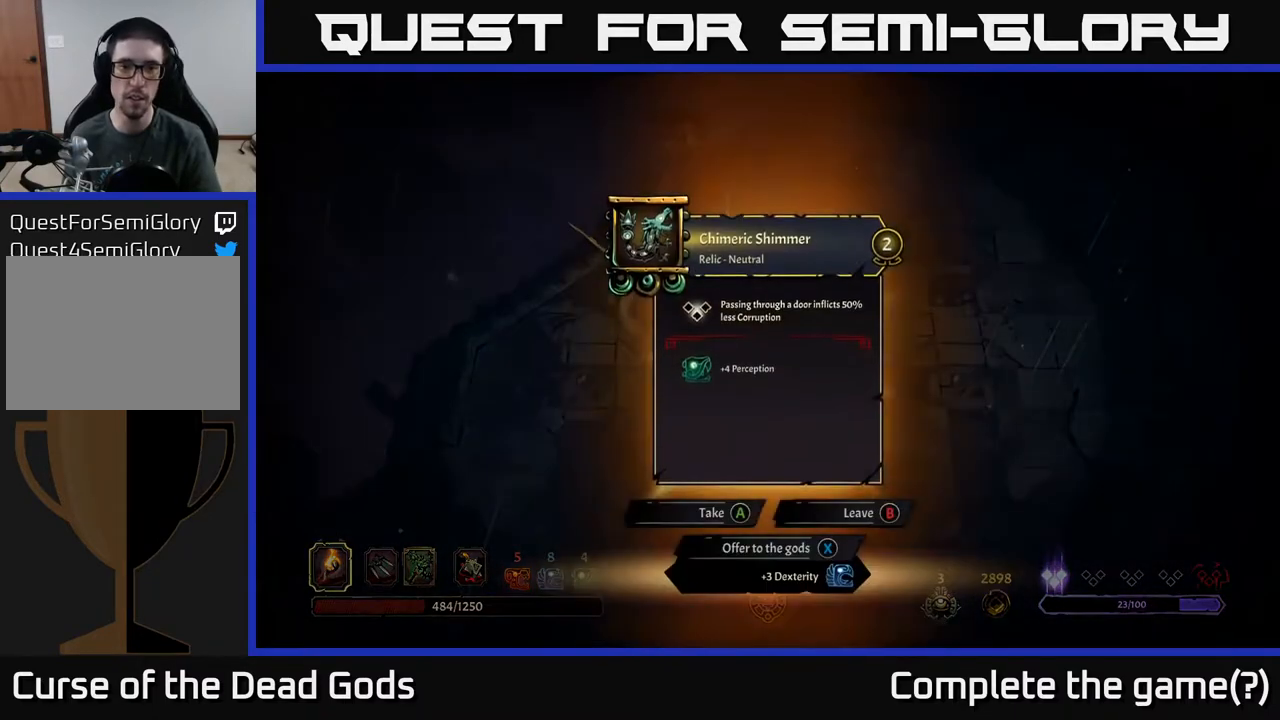
{"buttons": [], "left_stick": "center", "right_stick": "center", "events": []}